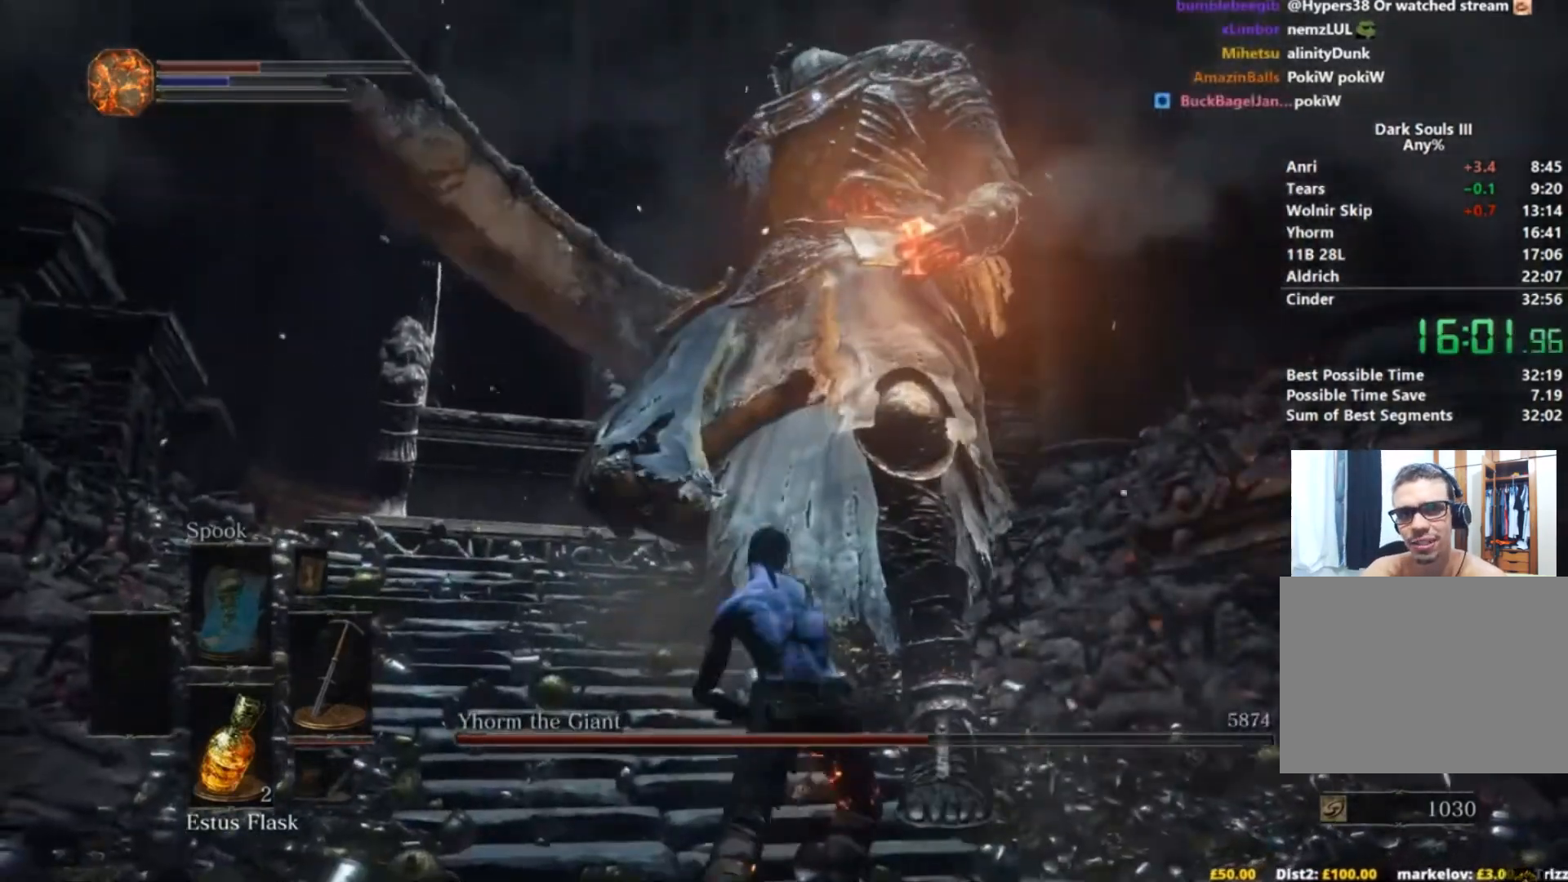
Gameplay with a controller (Xbox layout); each line is a JSON object with the inputs held at the frame after it. "button_events" lists button changes between this image and that frame as [ms after this image, input, new state], when the widget could be followed in between (sticks are given only as held states). Not read: L1 L2 R1 R2.
{"buttons": [], "left_stick": "down", "right_stick": "down", "button_events": []}
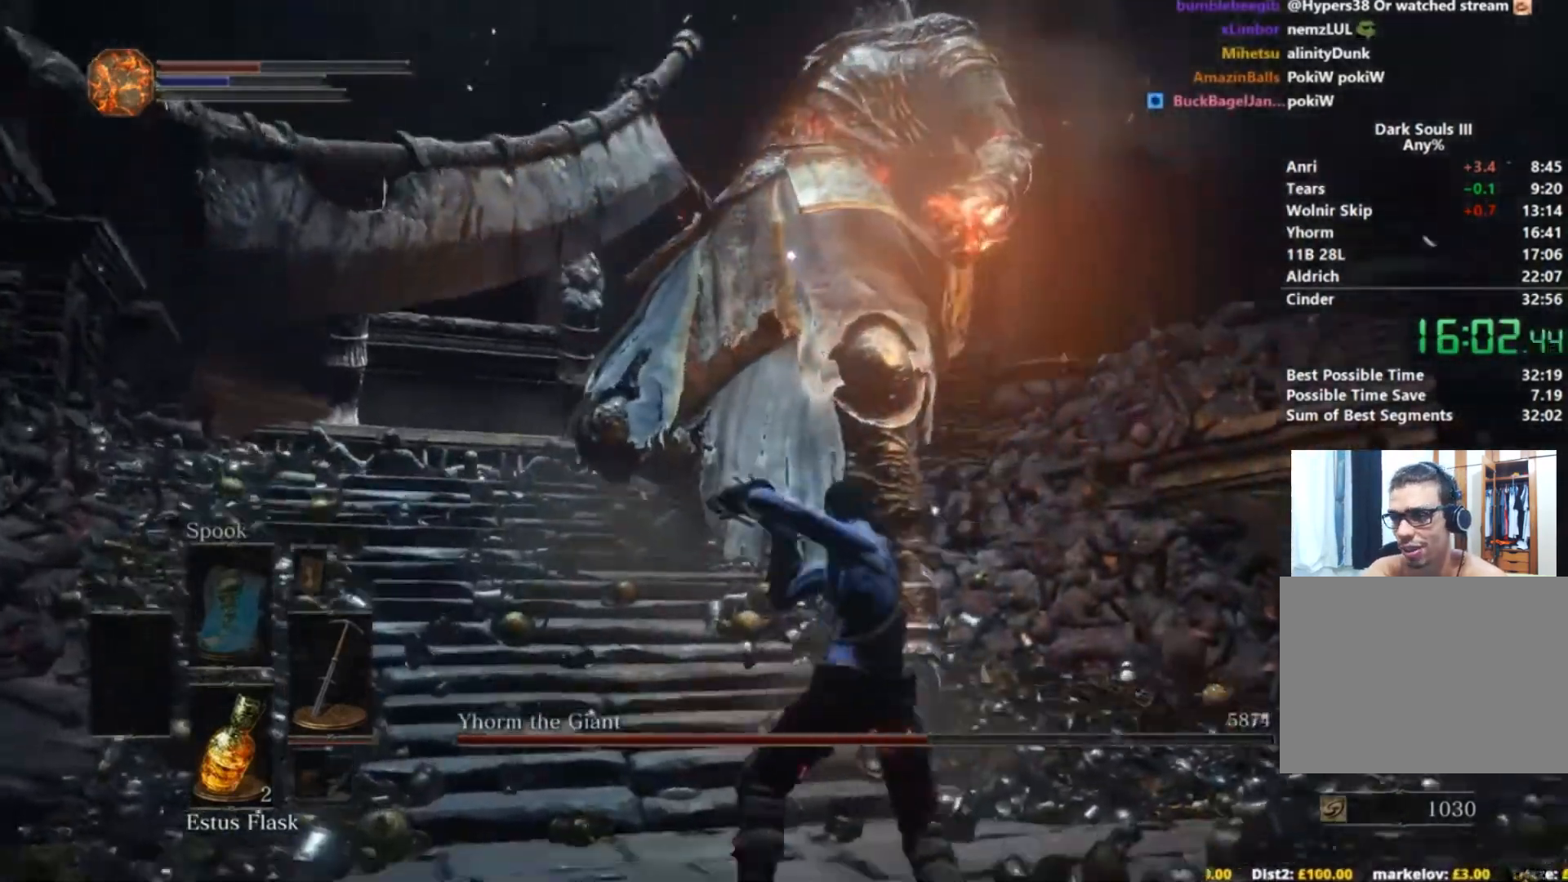
{"buttons": [], "left_stick": "down", "right_stick": "center", "button_events": []}
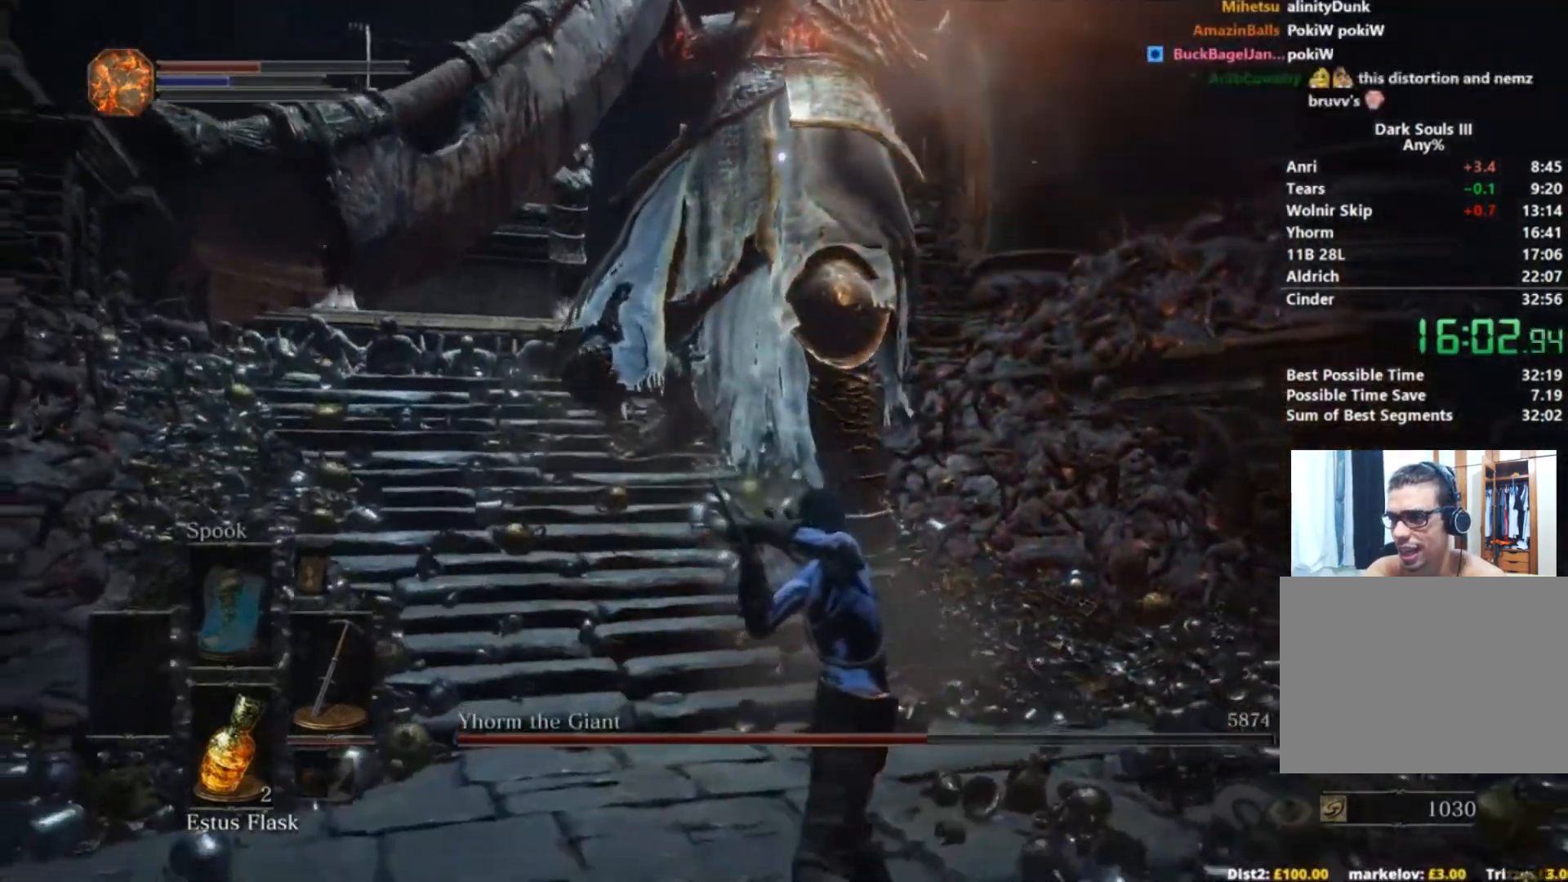
{"buttons": [], "left_stick": "center", "right_stick": "center", "button_events": []}
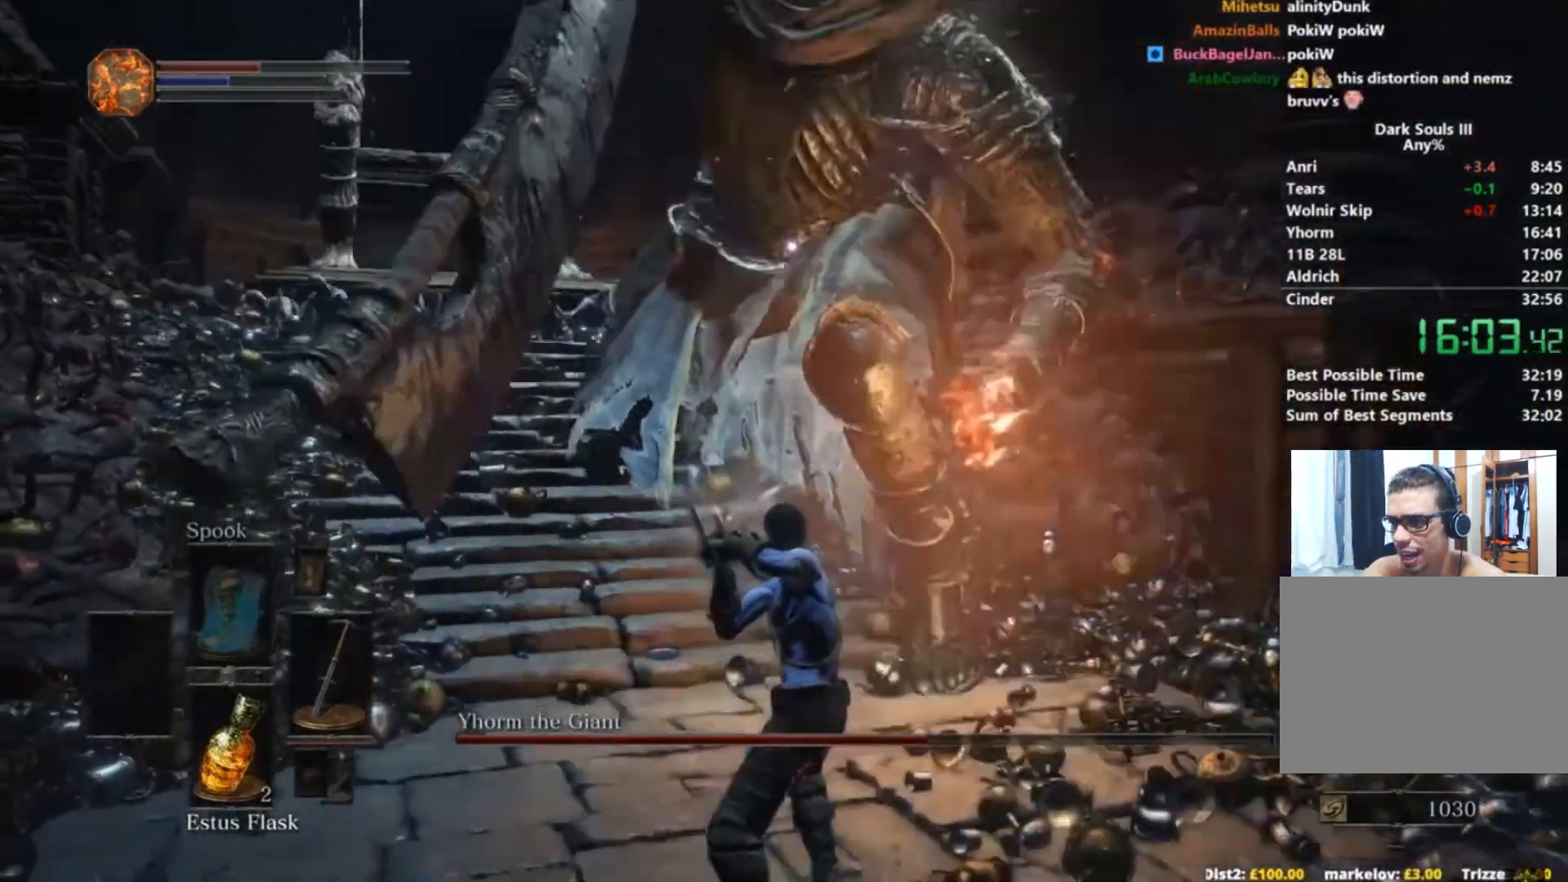
{"buttons": [], "left_stick": "center", "right_stick": "center", "button_events": []}
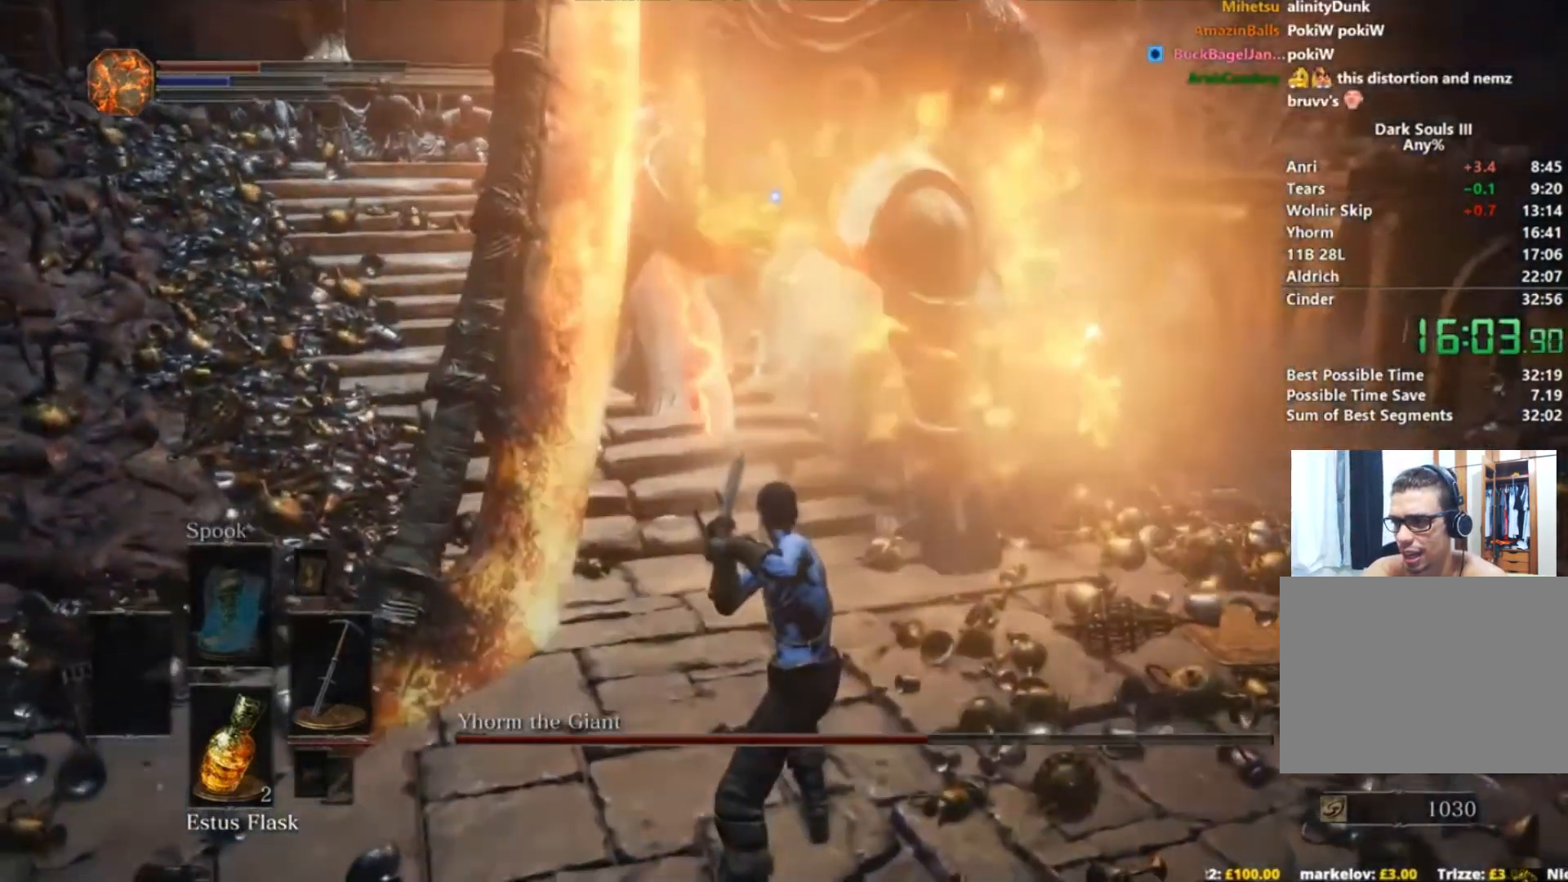
{"buttons": [], "left_stick": "center", "right_stick": "center", "button_events": []}
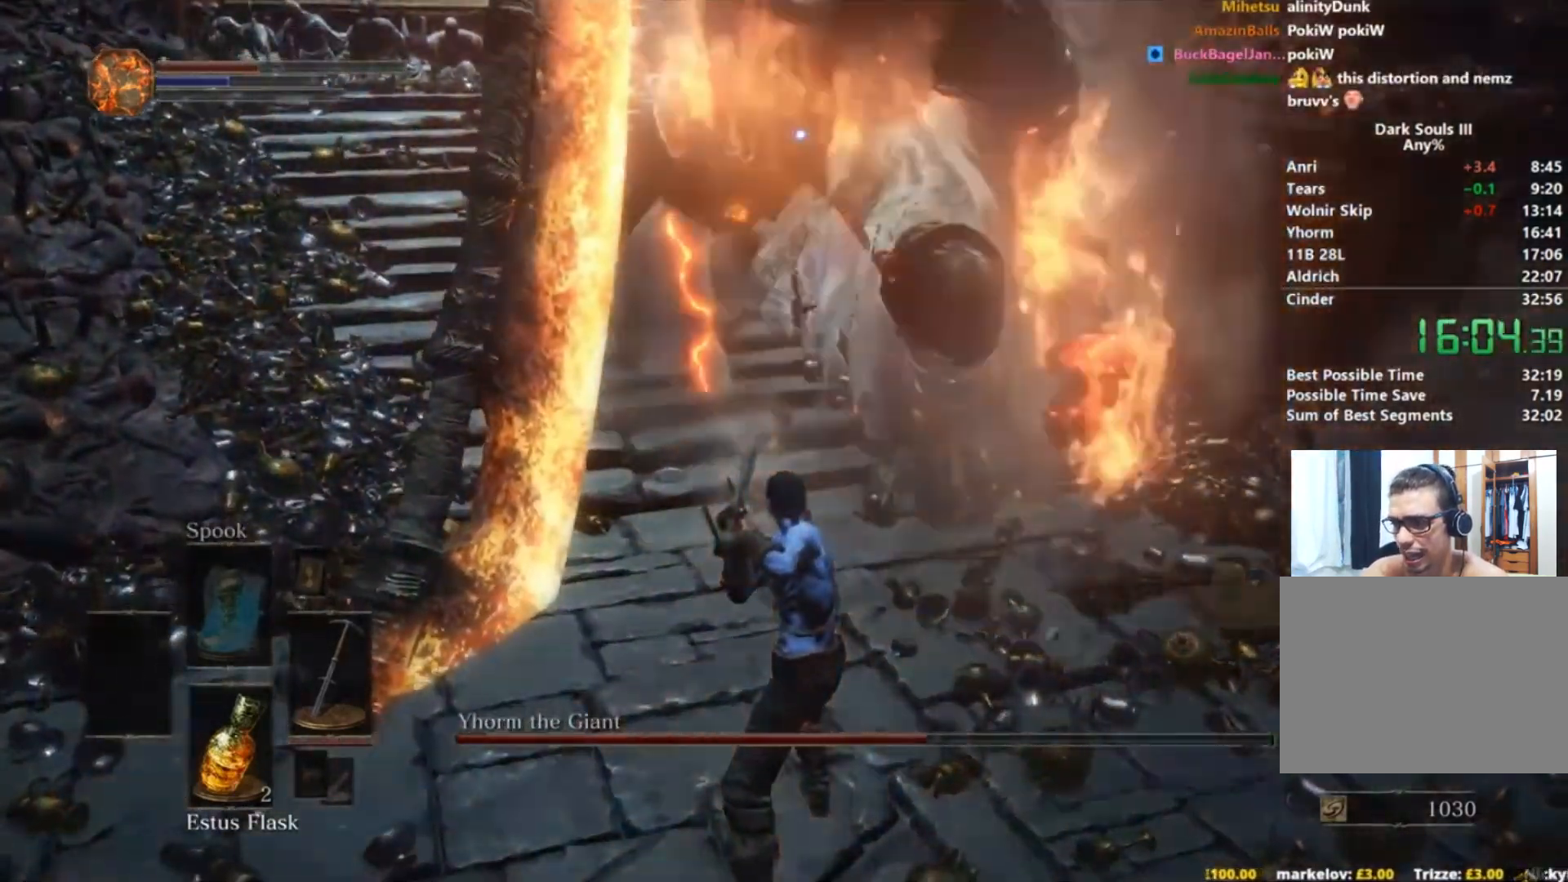
{"buttons": [], "left_stick": "center", "right_stick": "center", "button_events": []}
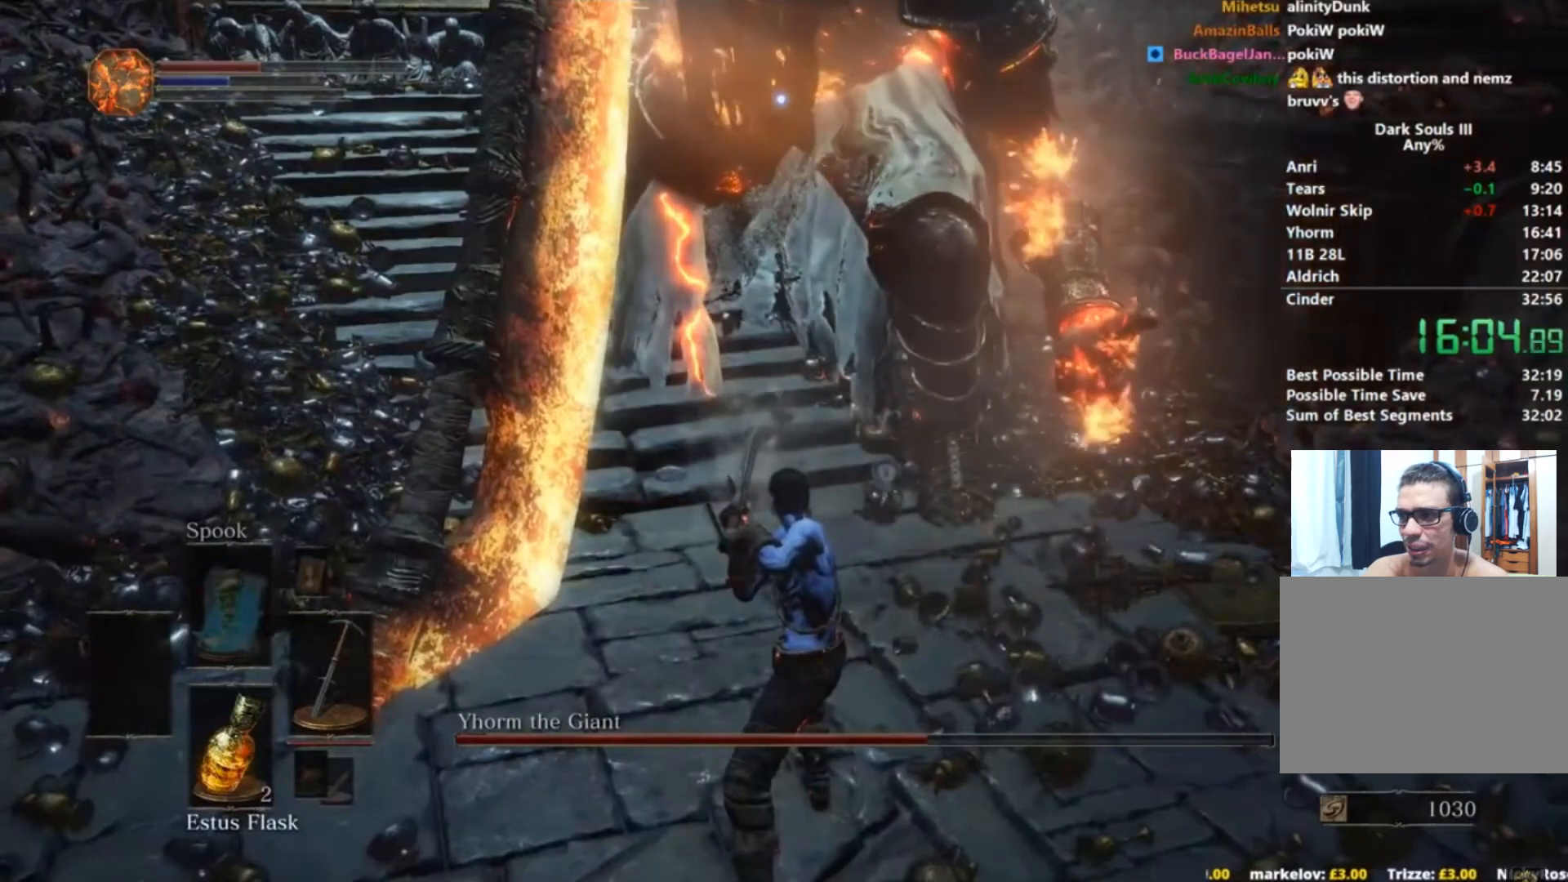
{"buttons": [], "left_stick": "center", "right_stick": "center", "button_events": []}
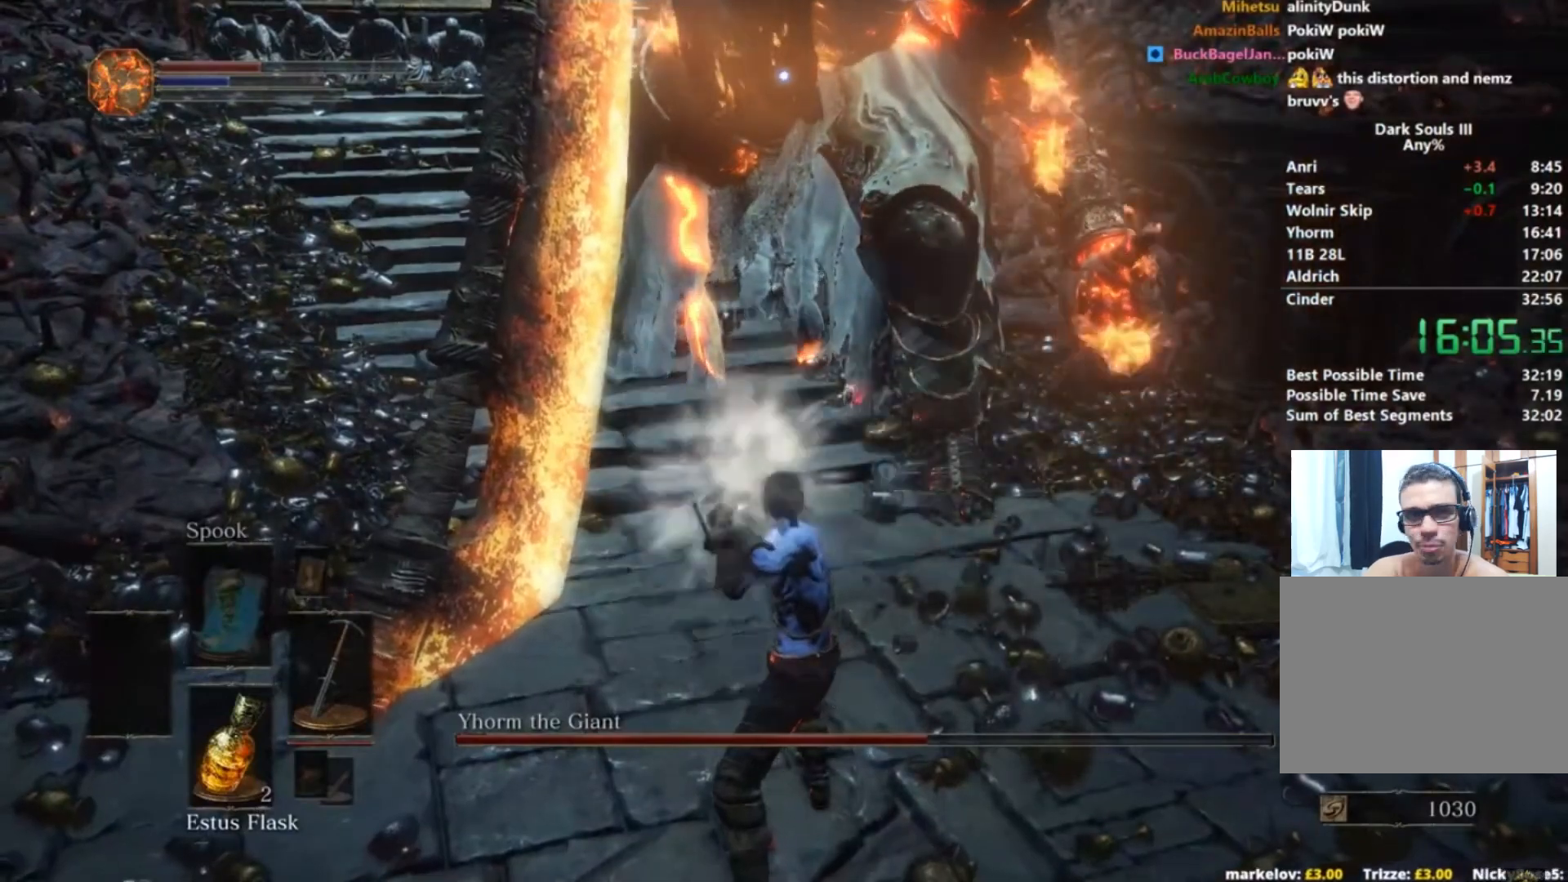
{"buttons": [], "left_stick": "right", "right_stick": "center", "button_events": []}
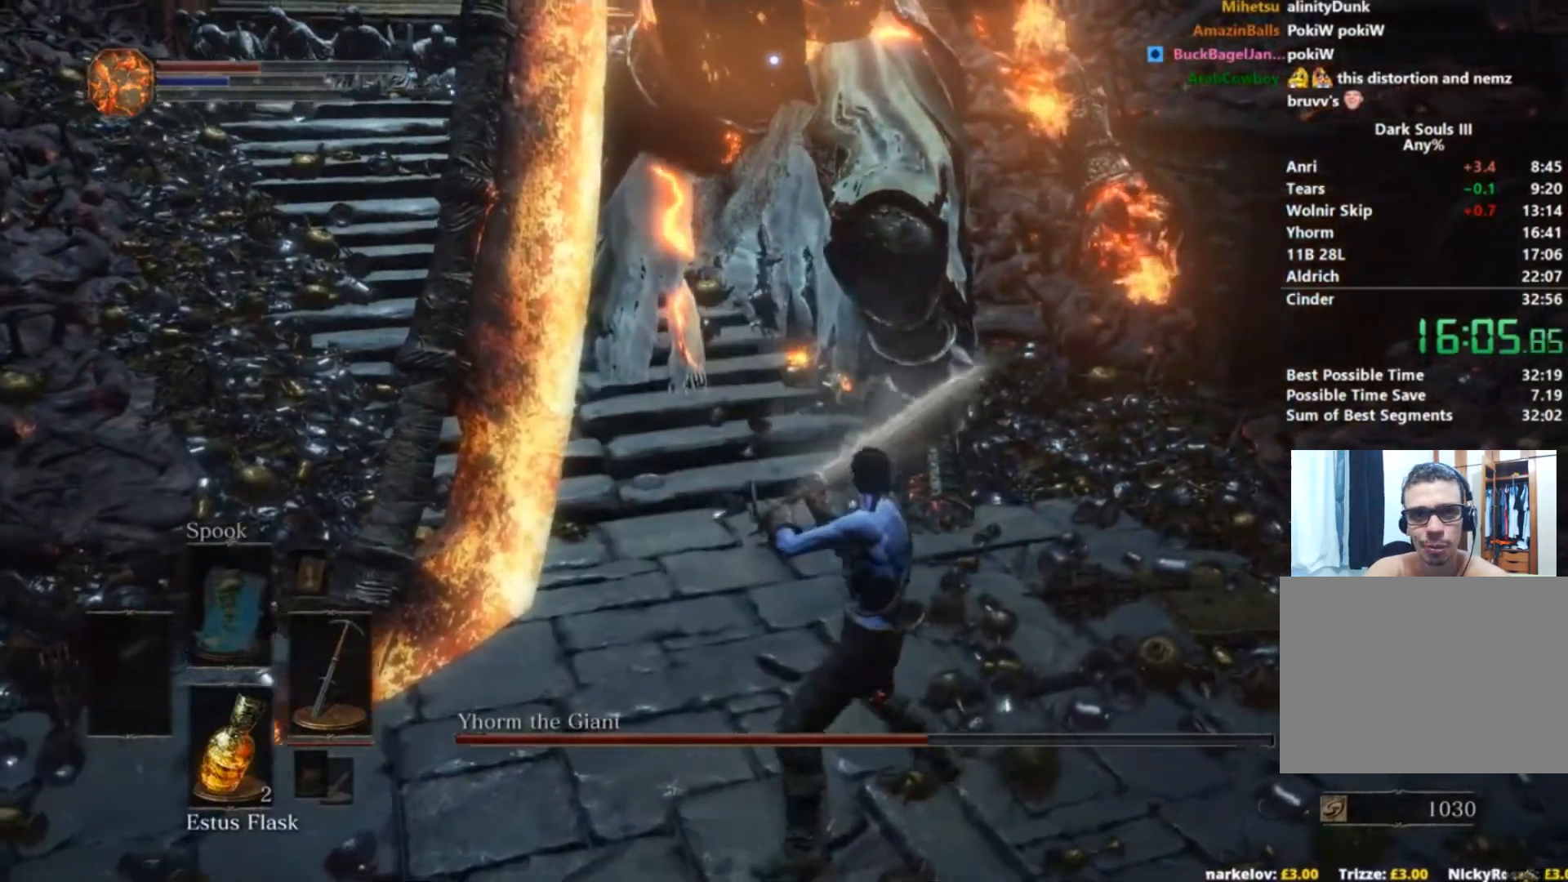
{"buttons": [], "left_stick": "left", "right_stick": "center", "button_events": []}
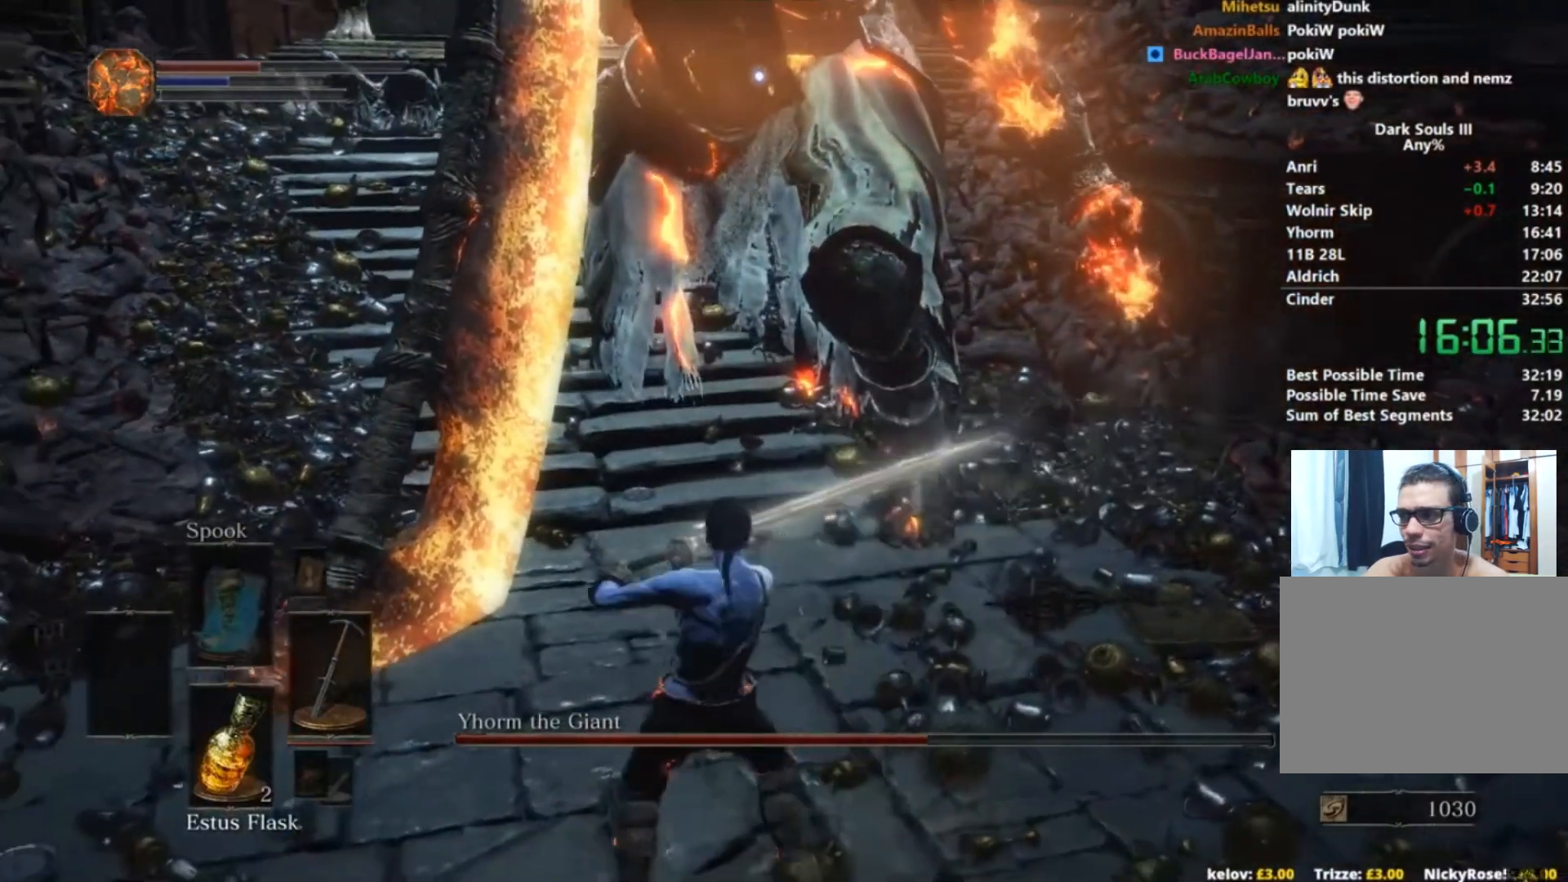
{"buttons": [], "left_stick": "left", "right_stick": "center", "button_events": []}
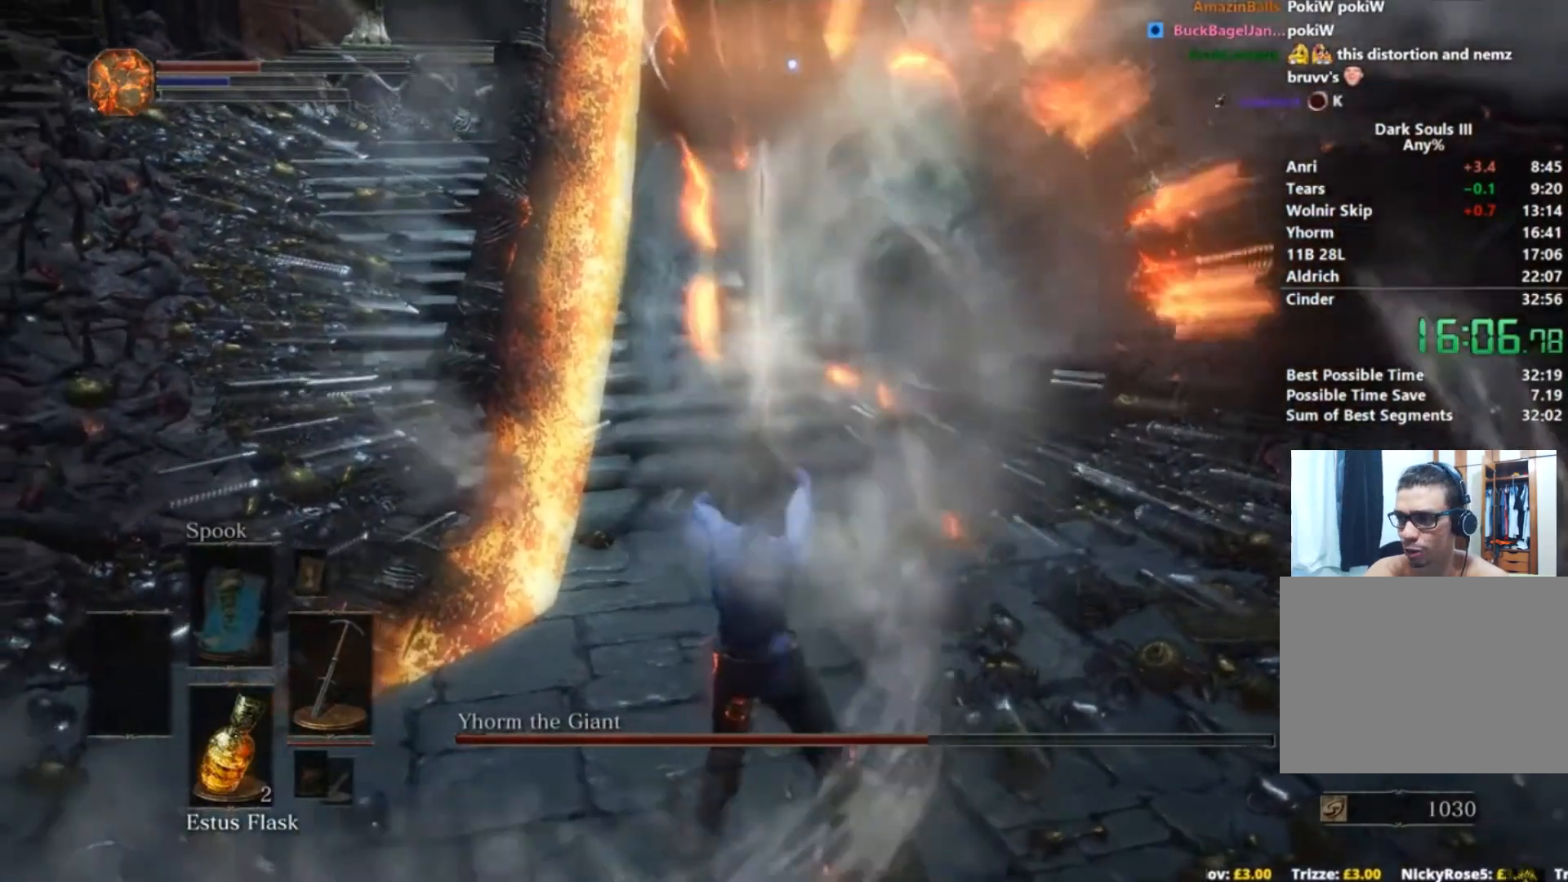
{"buttons": [], "left_stick": "up", "right_stick": "center", "button_events": []}
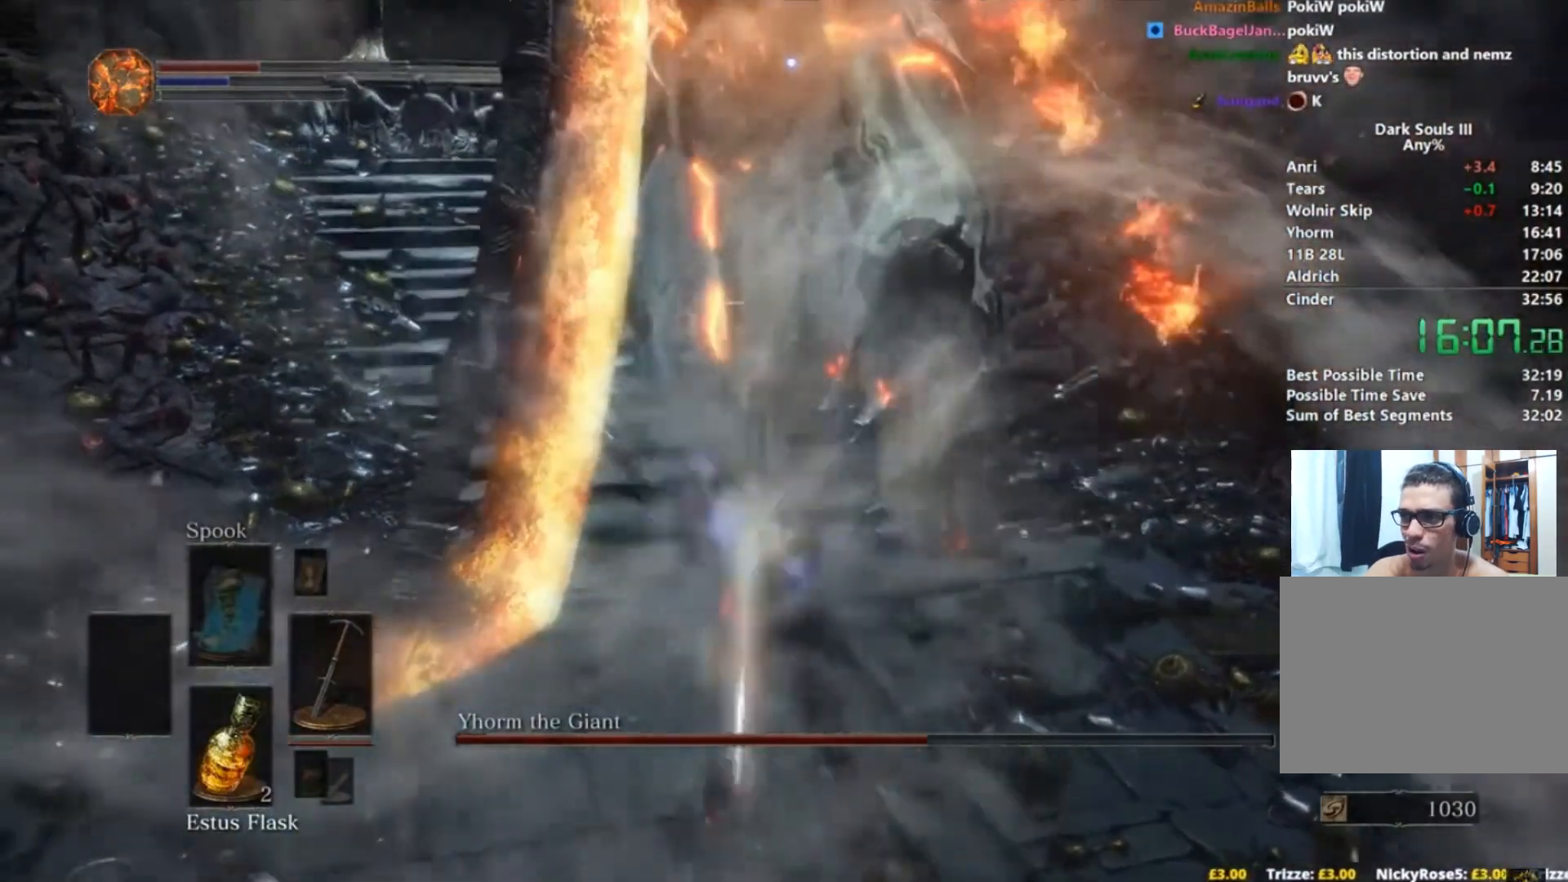
{"buttons": [], "left_stick": "center", "right_stick": "center", "button_events": []}
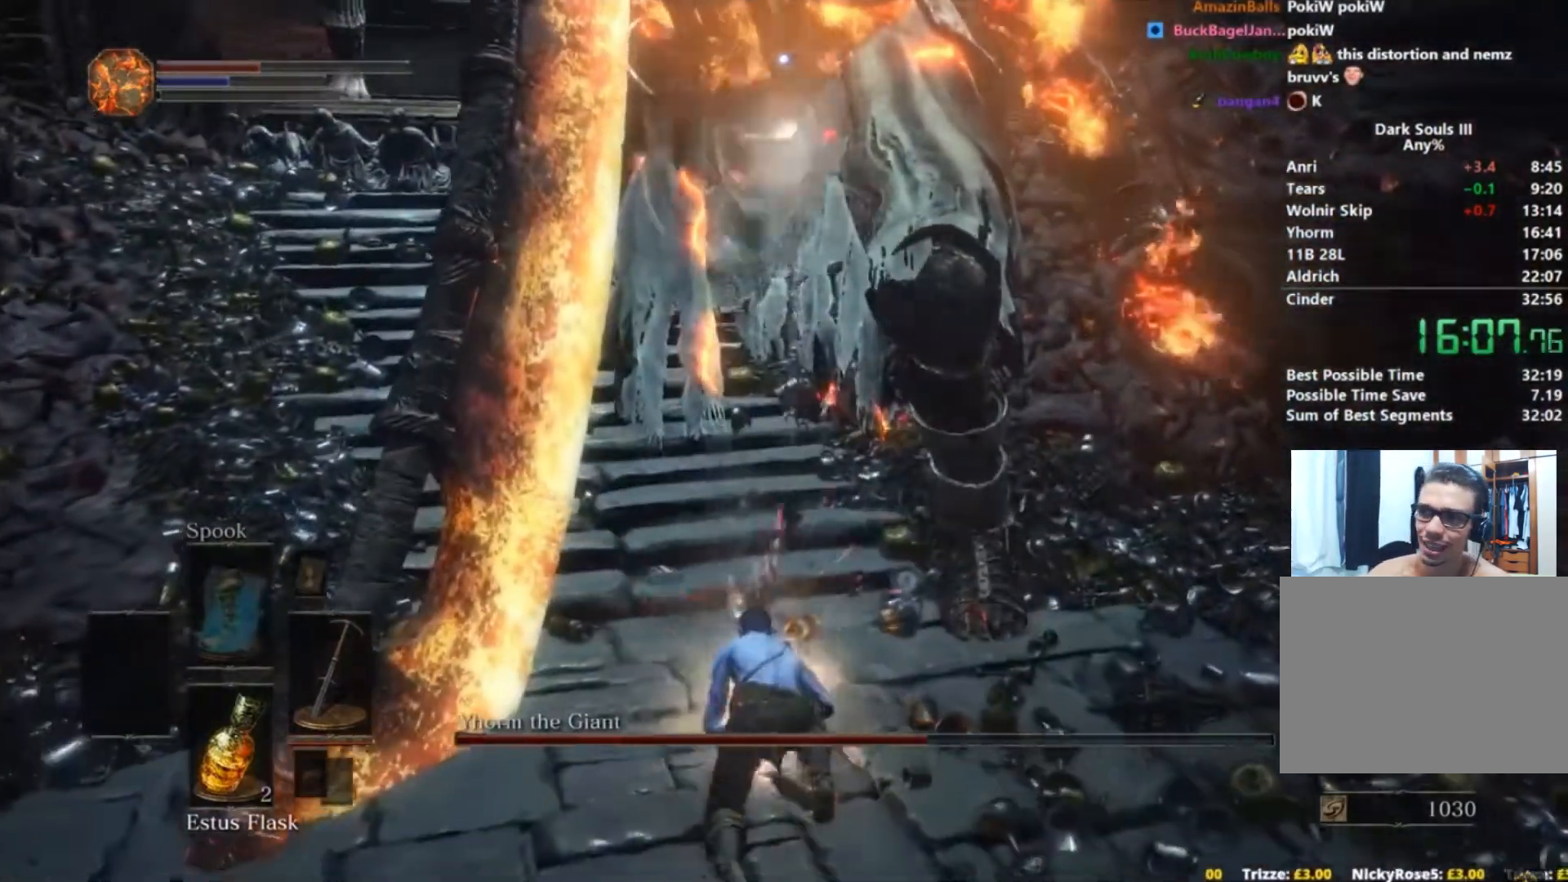
{"buttons": [], "left_stick": "center", "right_stick": "down", "button_events": [[50, "R3", "down"], [150, "R3", "up"]]}
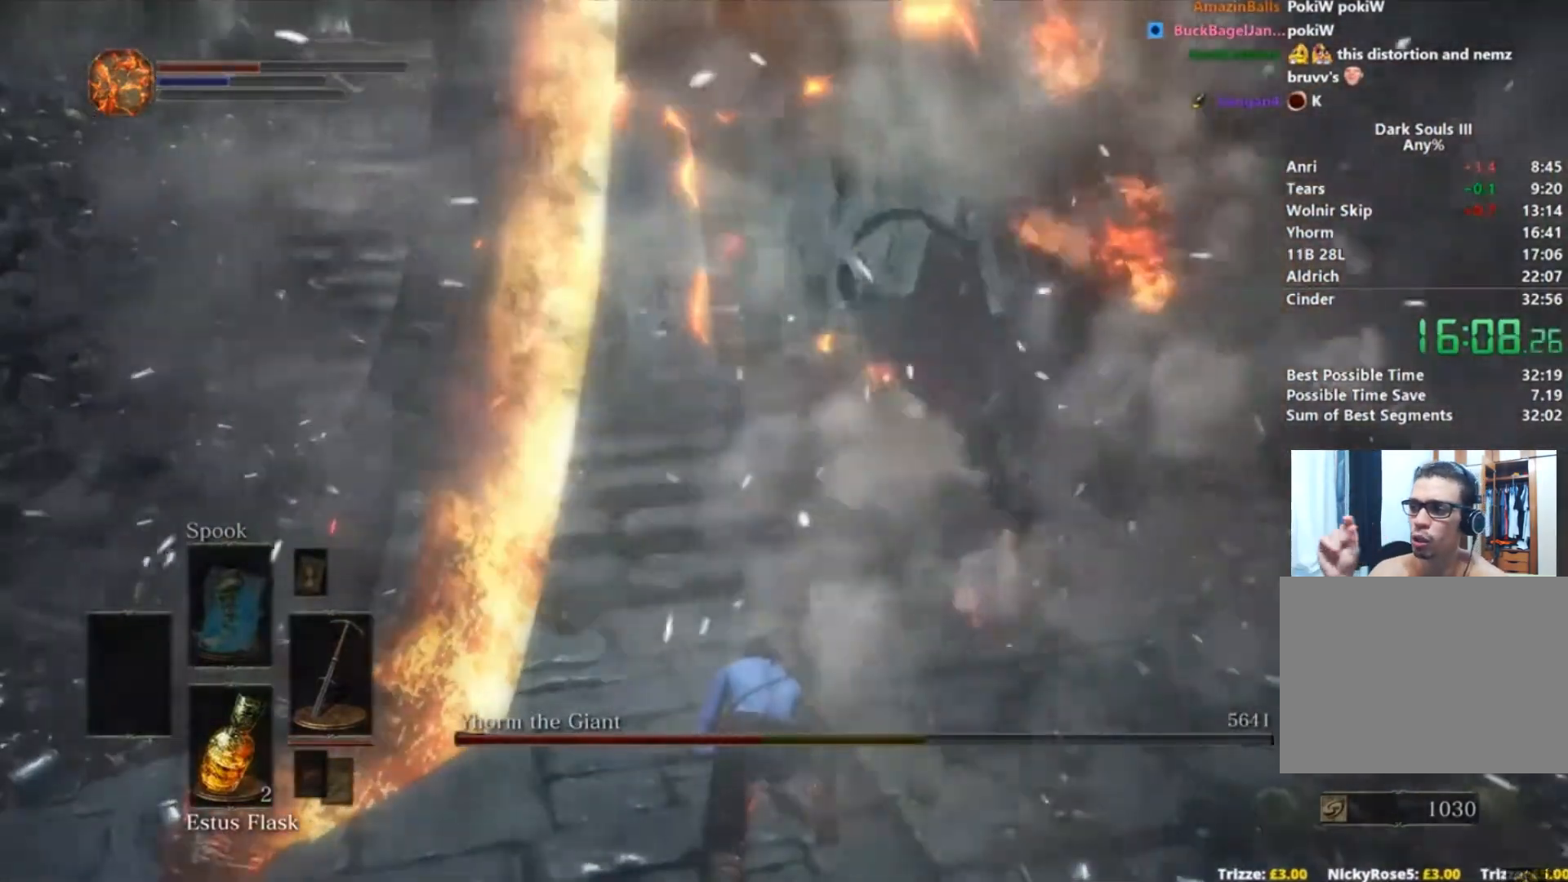
{"buttons": [], "left_stick": "up", "right_stick": "down", "button_events": []}
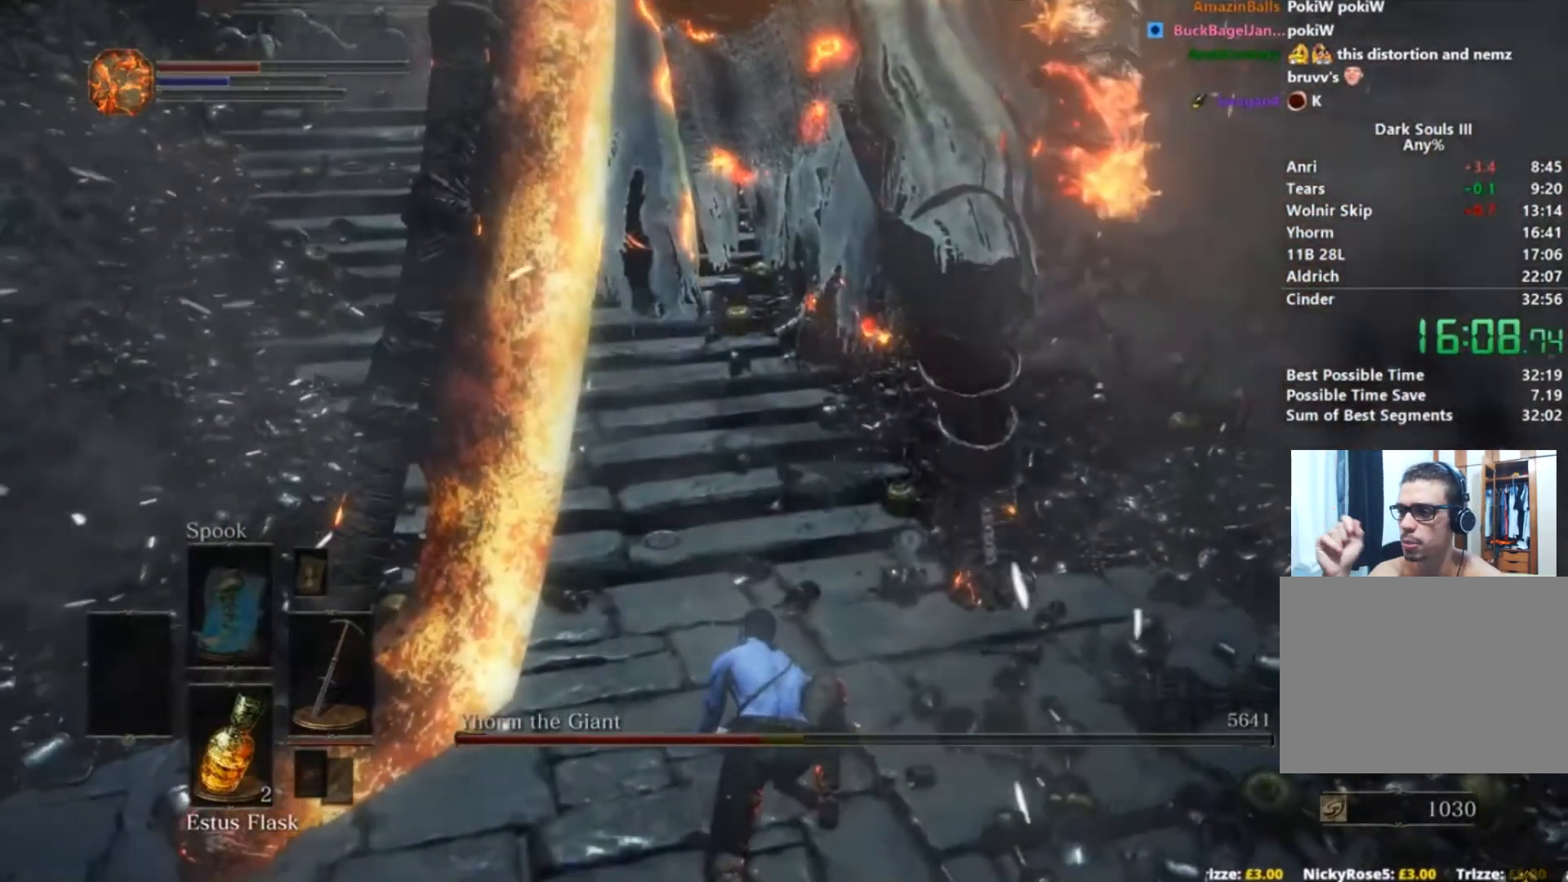
{"buttons": [], "left_stick": "up", "right_stick": "down", "button_events": []}
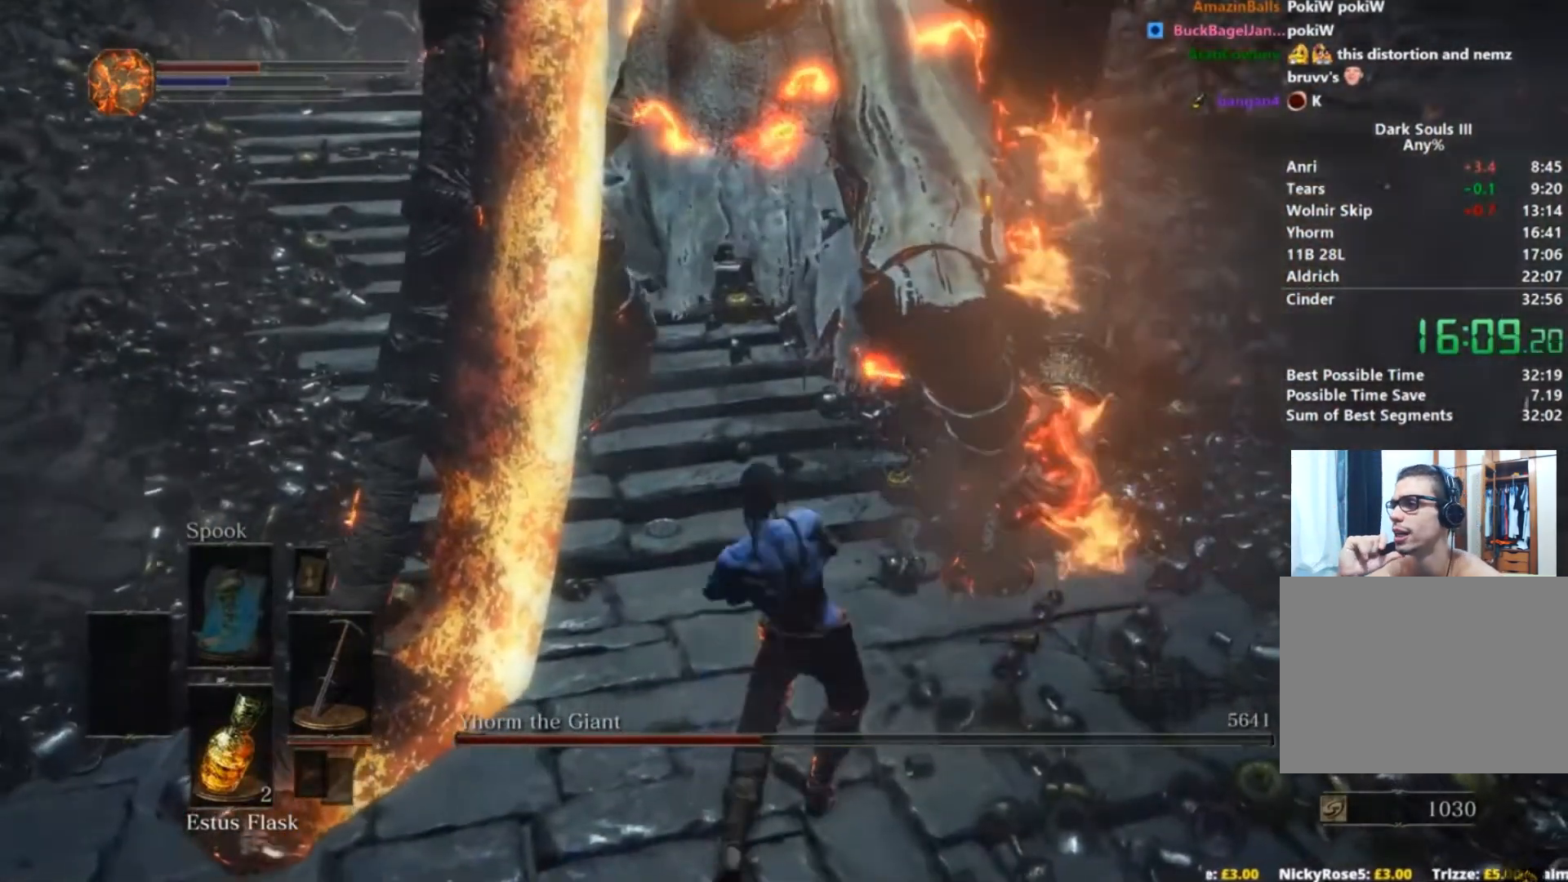
{"buttons": [], "left_stick": "center", "right_stick": "center", "button_events": []}
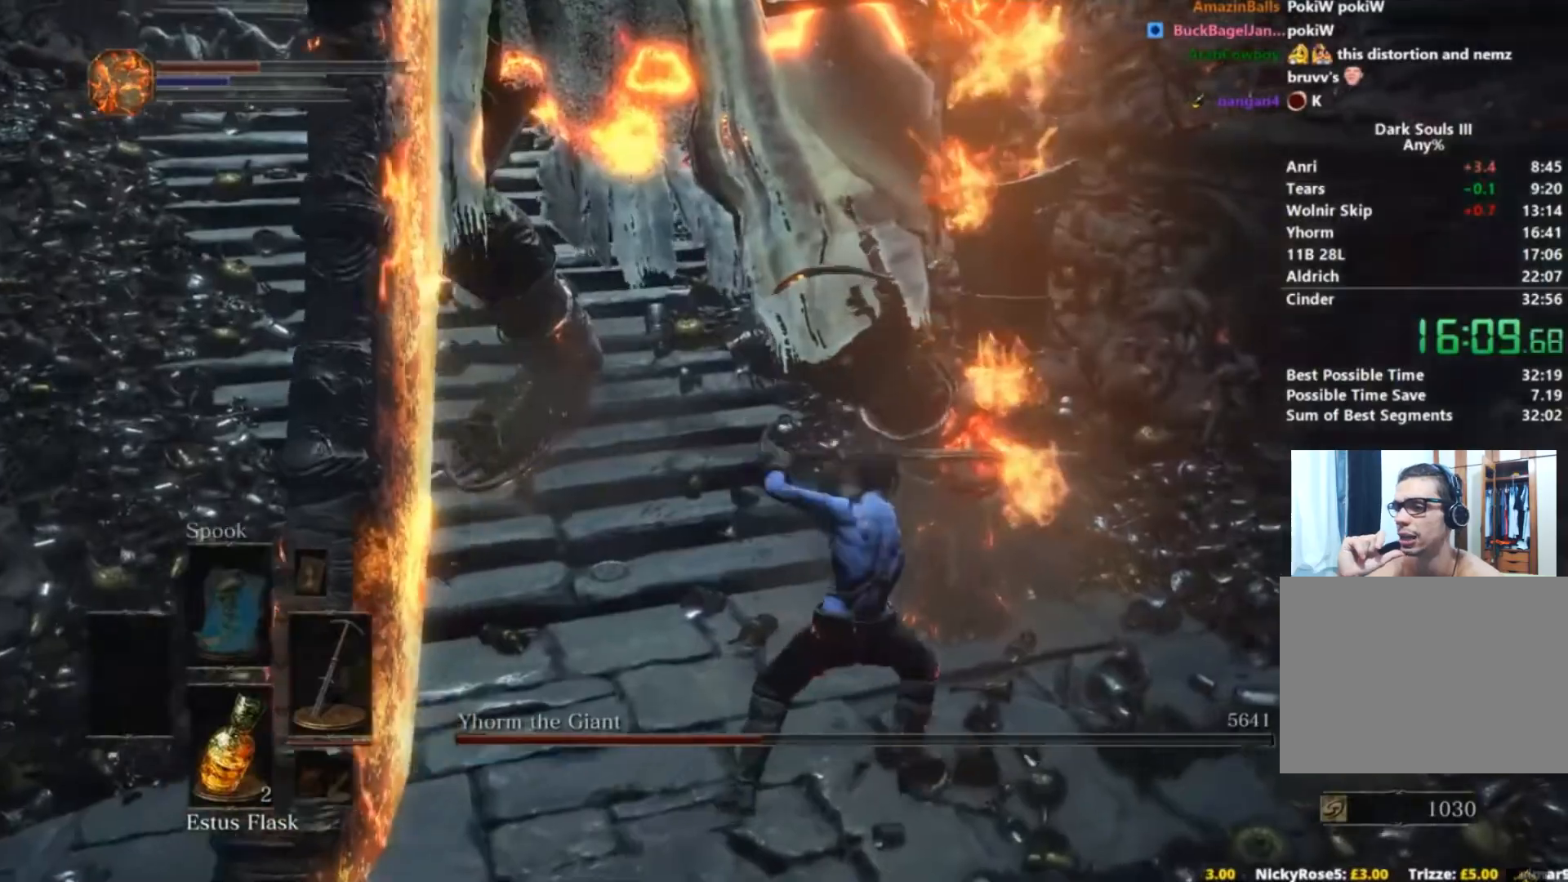
{"buttons": [], "left_stick": "down-left", "right_stick": "center", "button_events": []}
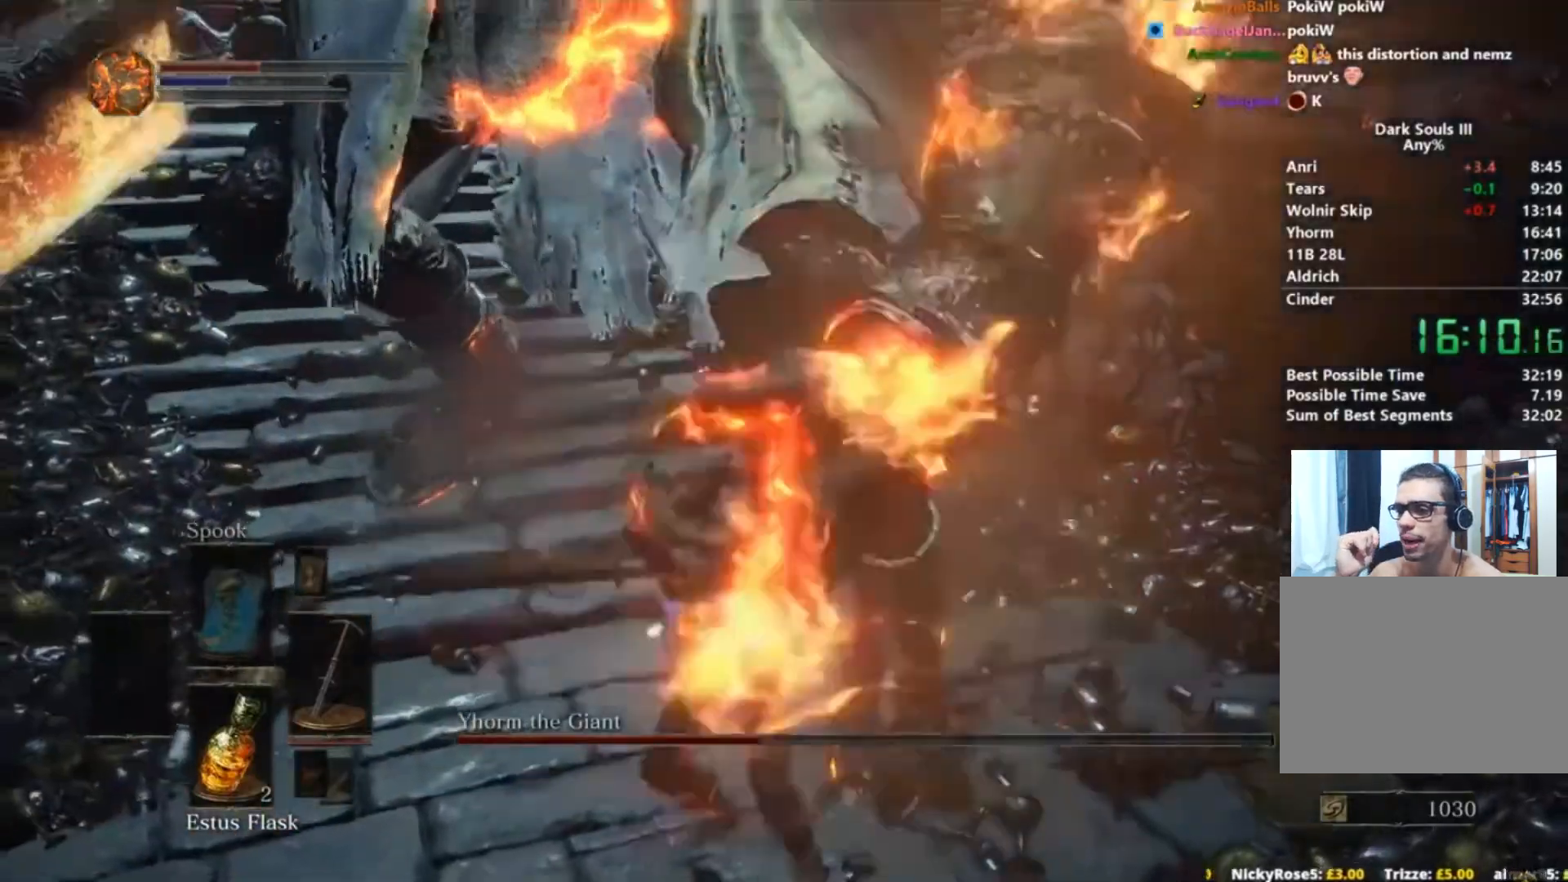
{"buttons": [], "left_stick": "down-left", "right_stick": "center", "button_events": []}
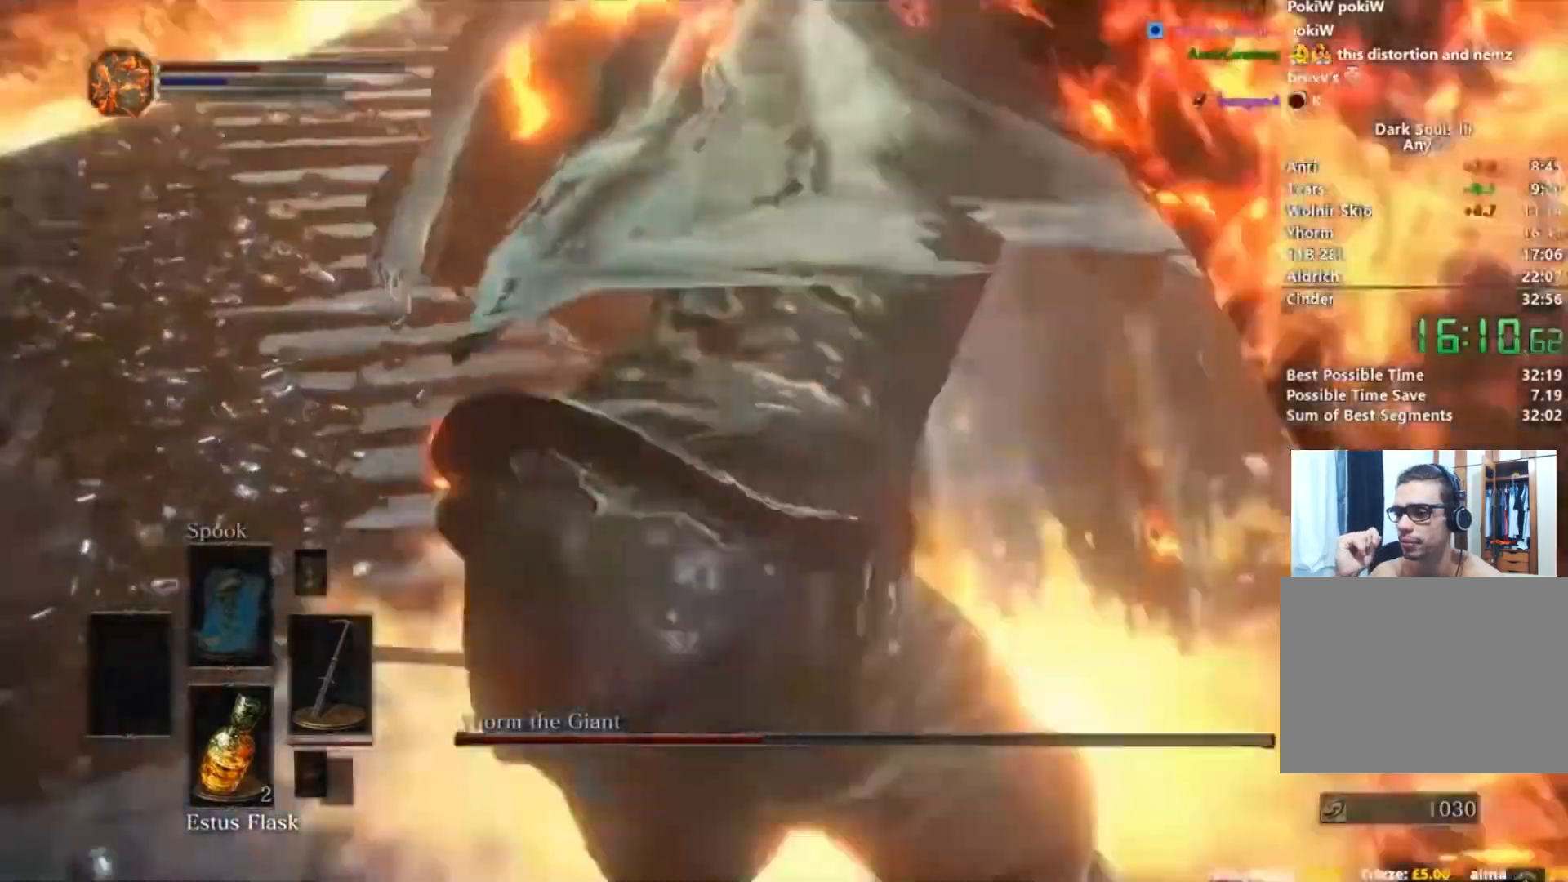
{"buttons": [], "left_stick": "down-left", "right_stick": "right", "button_events": []}
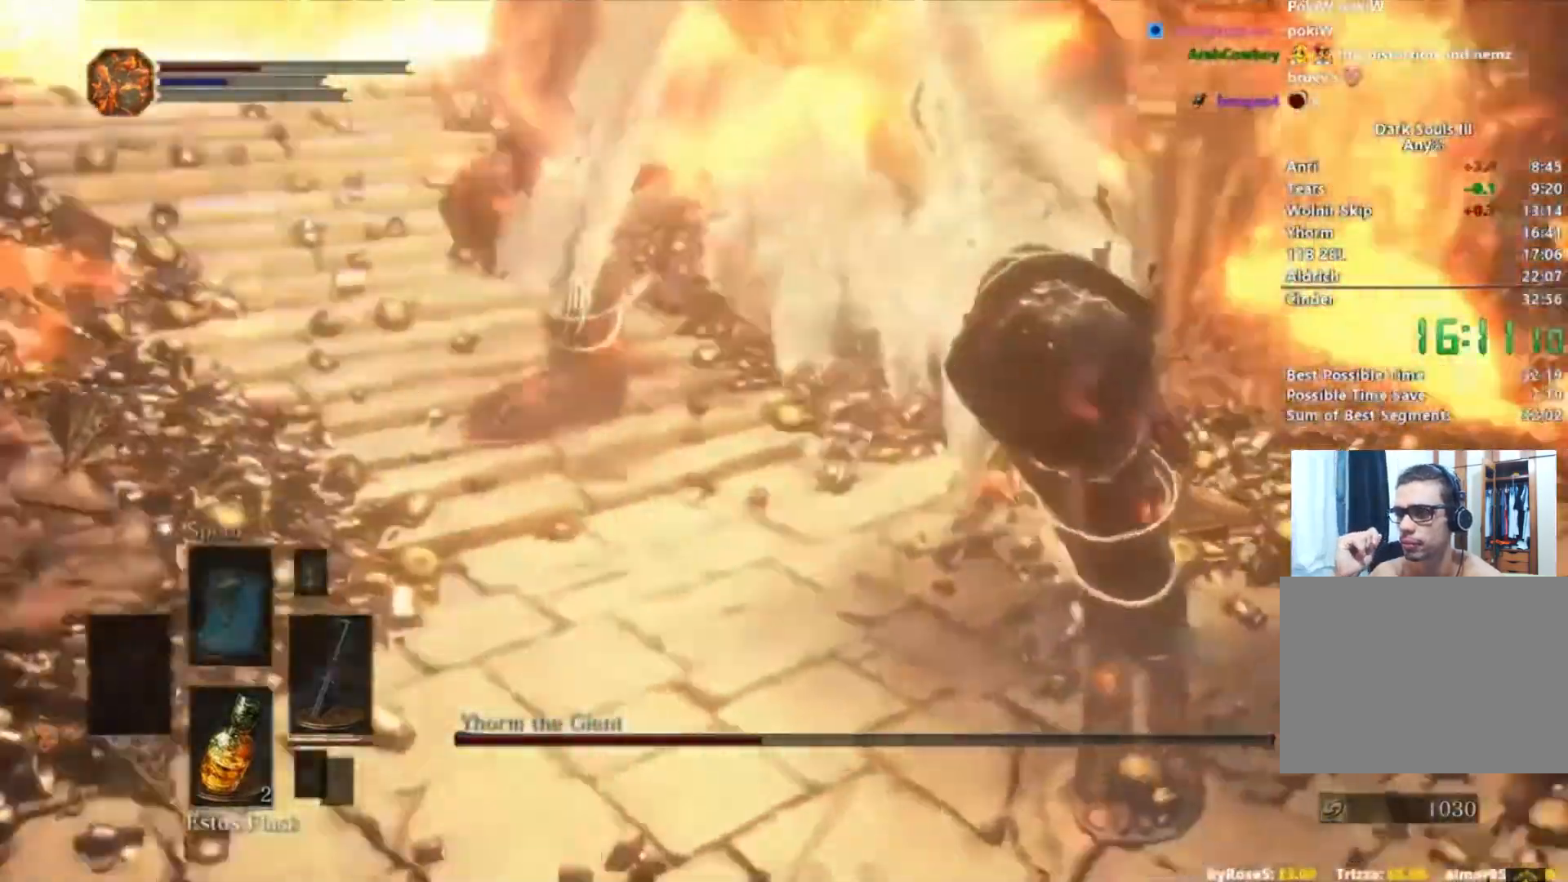
{"buttons": [], "left_stick": "right", "right_stick": "center", "button_events": [[67, "B", "down"], [167, "B", "up"], [234, "B", "down"], [317, "B", "up"], [401, "B", "down"], [467, "B", "up"]]}
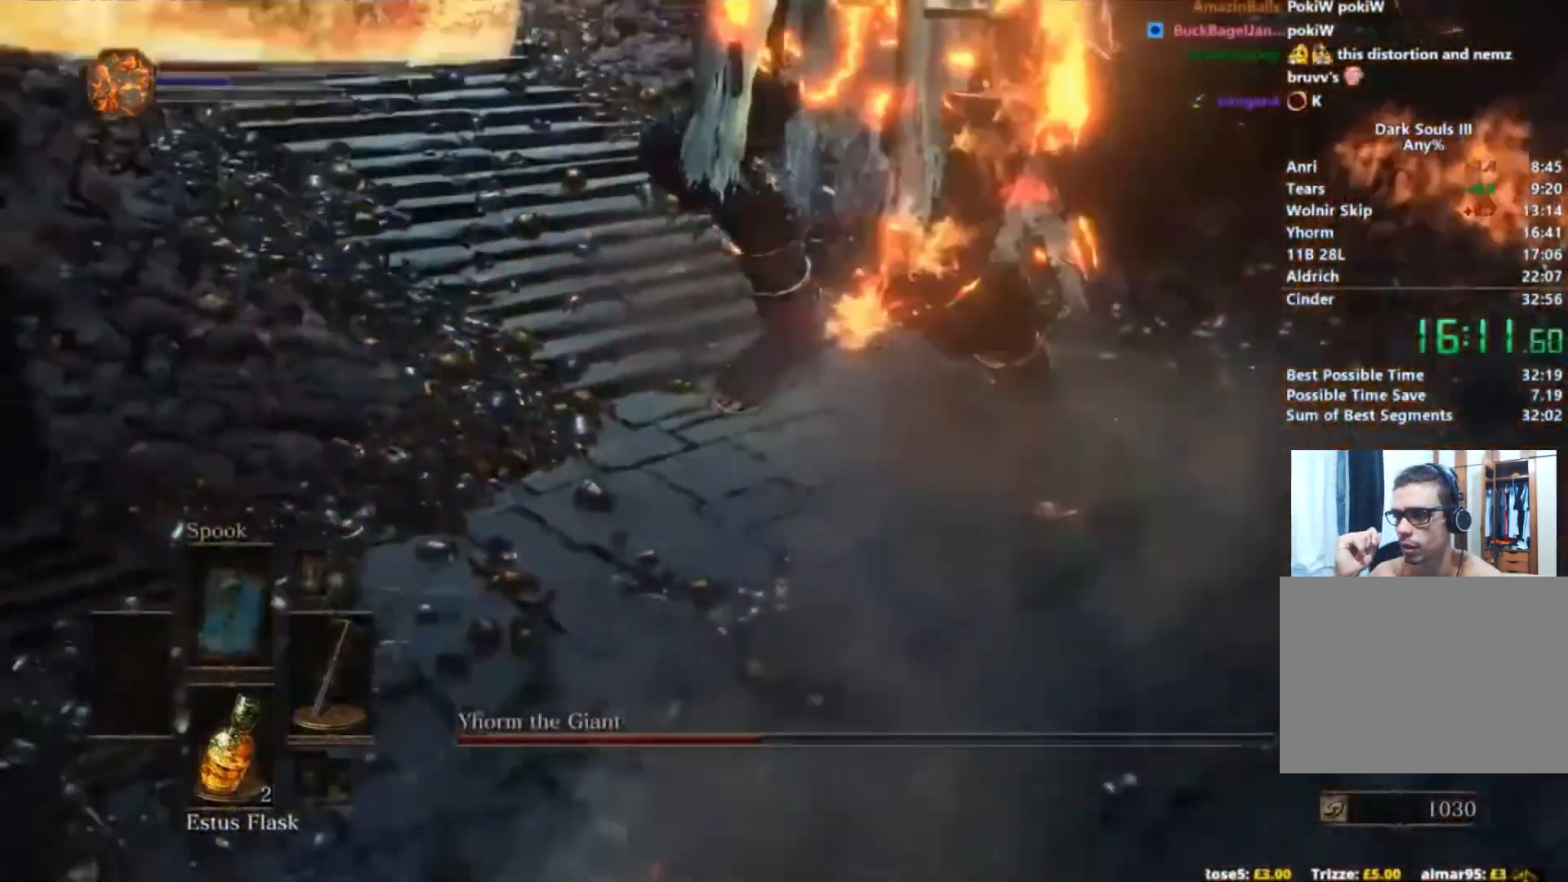
{"buttons": ["B"], "left_stick": "right", "right_stick": "center", "button_events": [[33, "B", "down"], [117, "B", "up"], [183, "B", "down"], [250, "B", "up"], [333, "B", "down"], [400, "B", "up"], [467, "B", "down"]]}
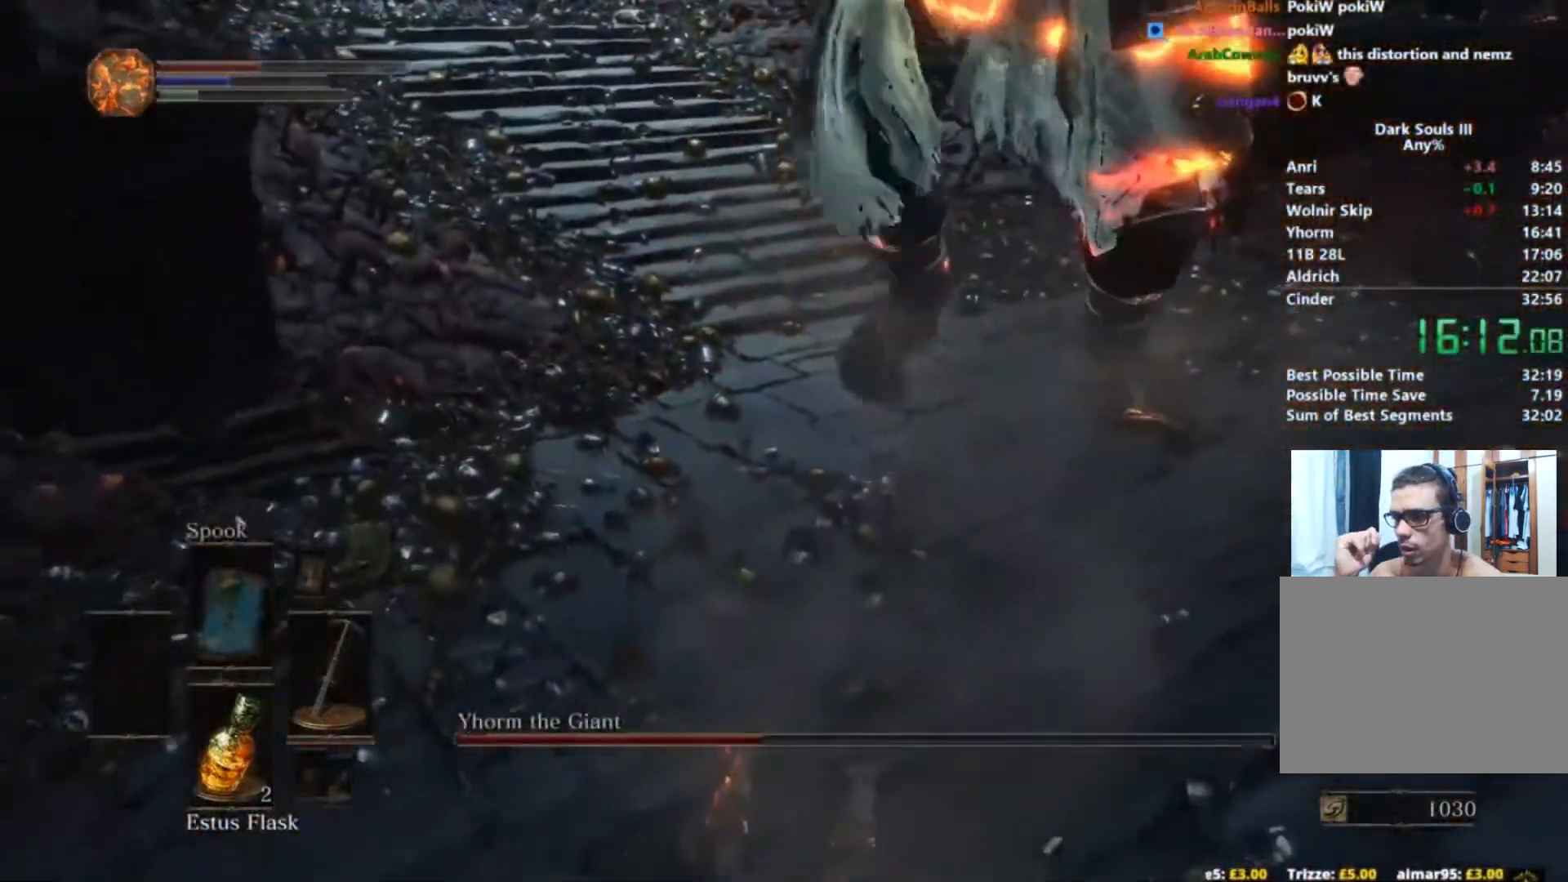
{"buttons": [], "left_stick": "down-left", "right_stick": "left", "button_events": [[34, "B", "up"], [117, "B", "down"], [184, "B", "up"]]}
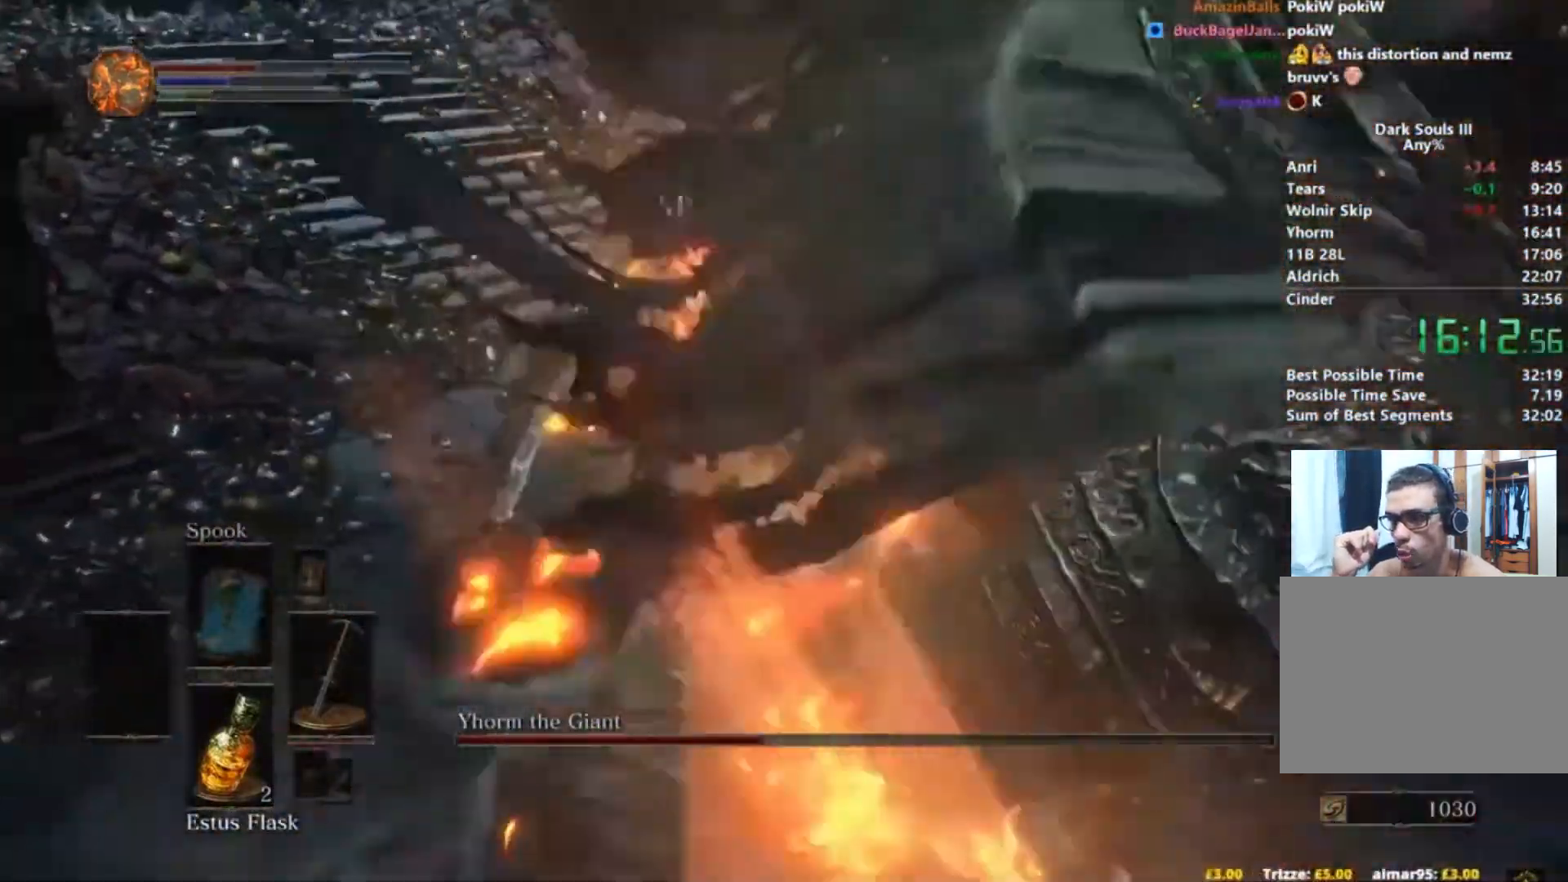
{"buttons": [], "left_stick": "left", "right_stick": "center", "button_events": []}
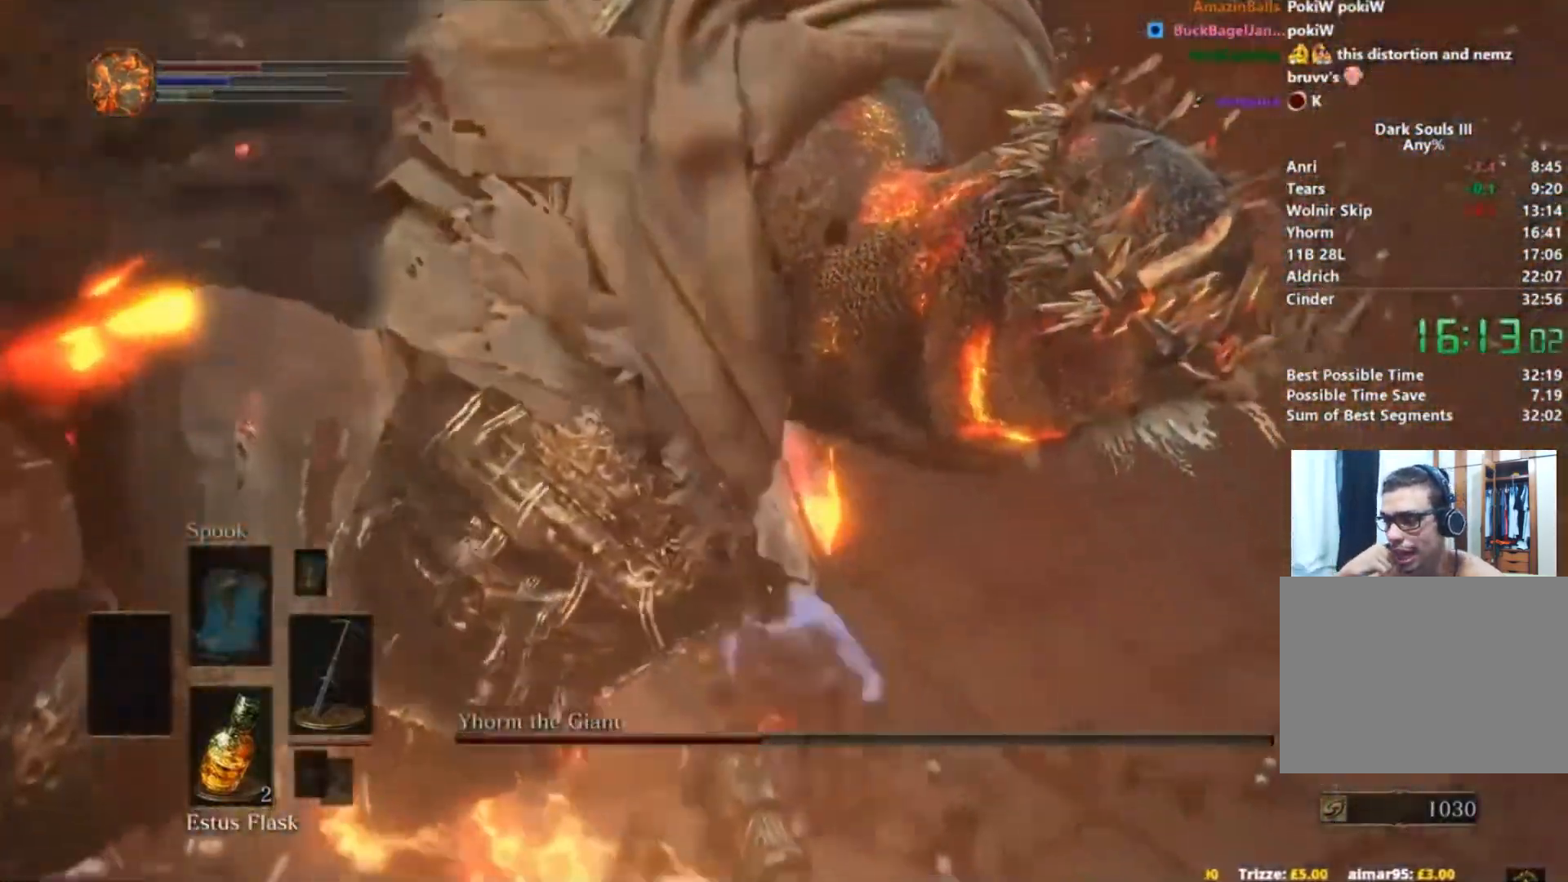
{"buttons": [], "left_stick": "down-left", "right_stick": "center", "button_events": []}